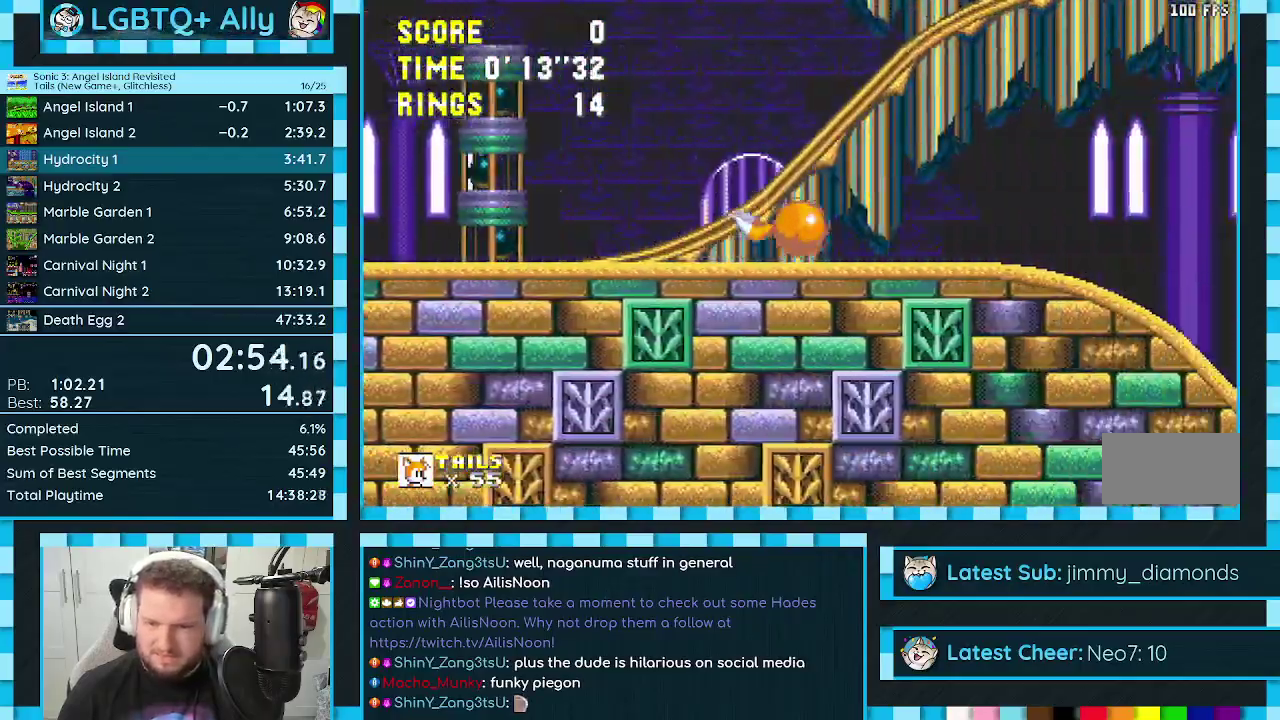
Gameplay with a controller (Xbox layout); each line is a JSON object with the inputs held at the frame after it. "events" lists button and stick changes between this image and that frame as [ms after this image, input, new state], when the widget could be followed in between. Not read: L2 L3 R2 R3.
{"buttons": ["DPAD_RIGHT"], "events": [[233, "A", "down"], [367, "A", "up"]]}
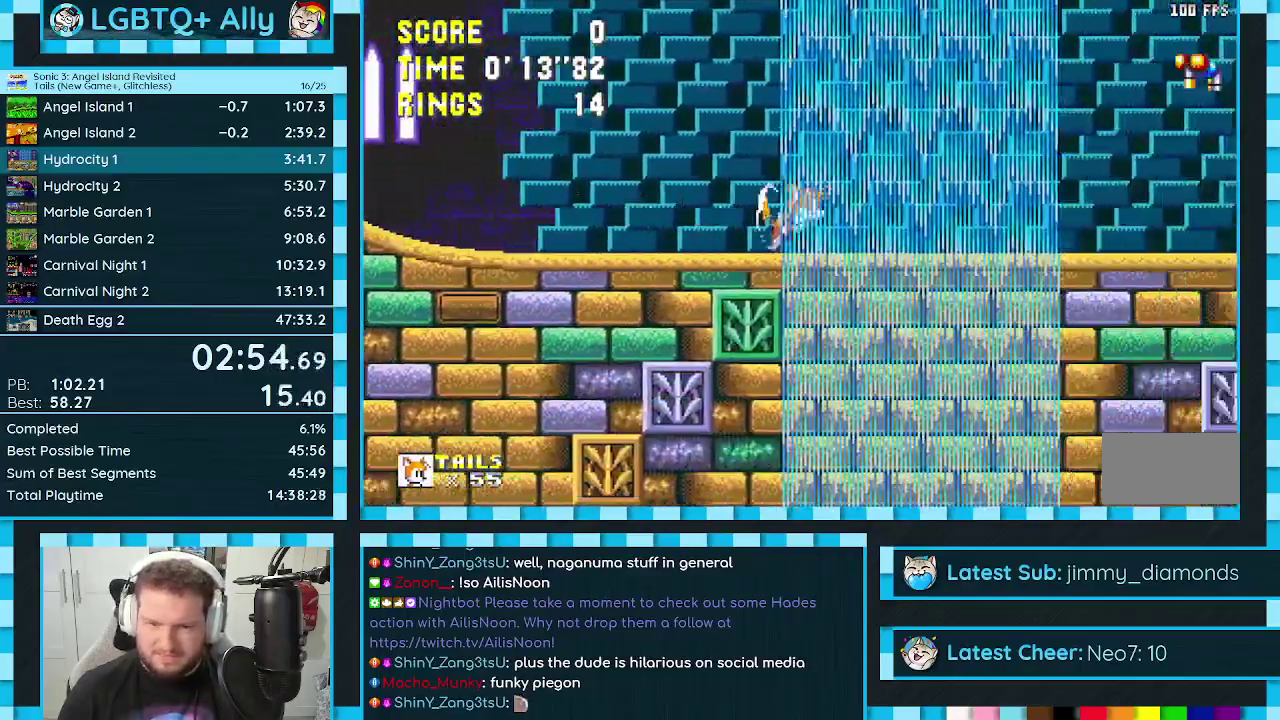
{"buttons": ["DPAD_DOWN"], "events": [[417, "DPAD_DOWN", "down"], [483, "DPAD_RIGHT", "up"]]}
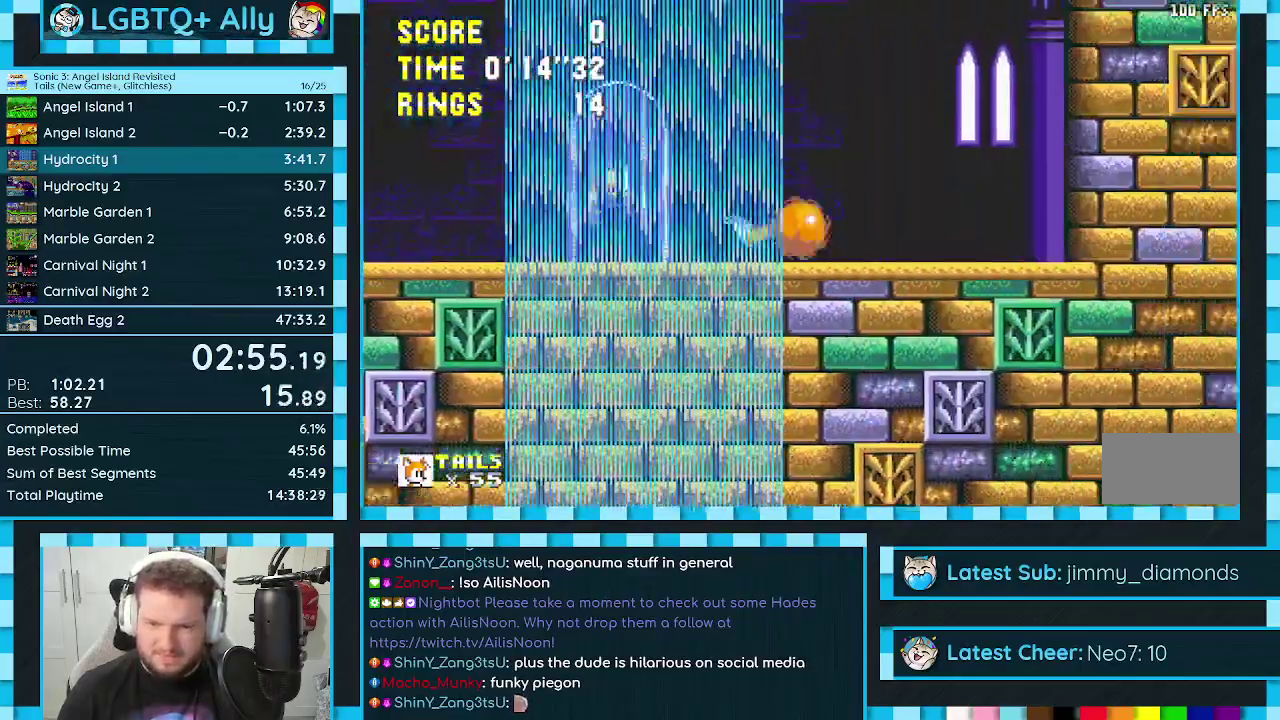
{"buttons": ["DPAD_LEFT"], "events": [[117, "DPAD_DOWN", "up"], [433, "DPAD_LEFT", "down"]]}
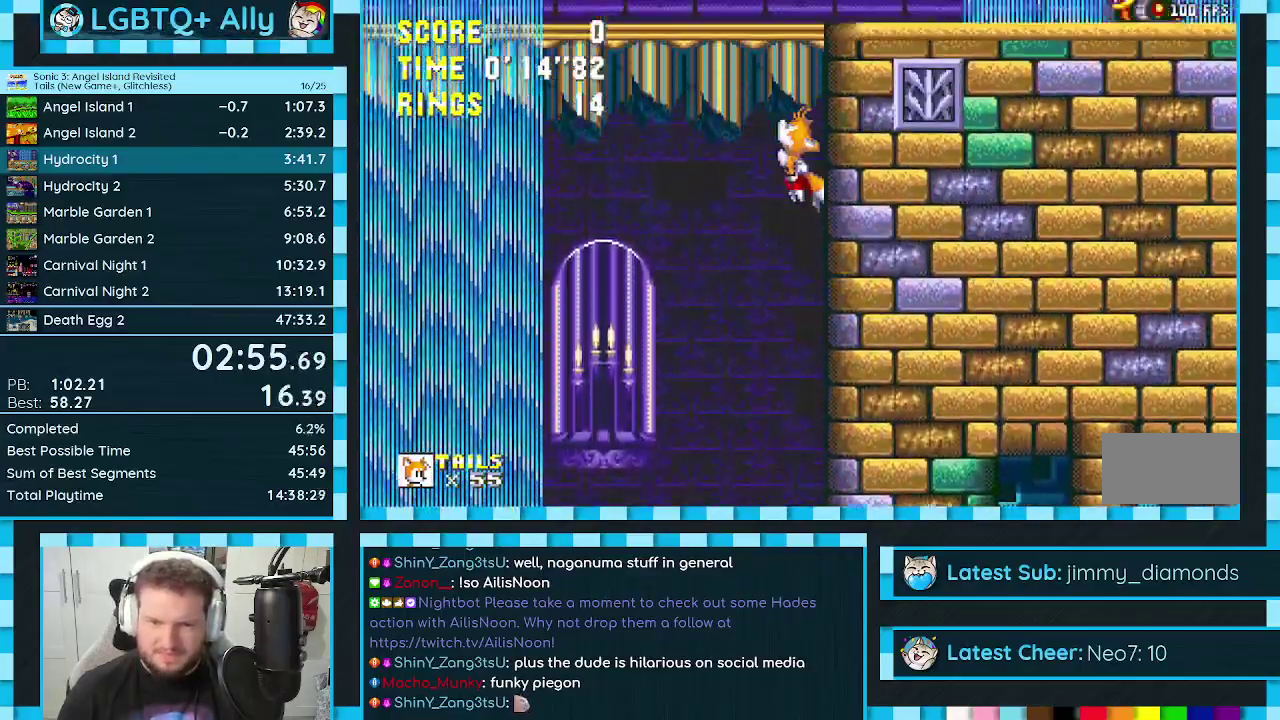
{"buttons": ["DPAD_LEFT"], "events": [[217, "DPAD_LEFT", "up"], [400, "DPAD_LEFT", "down"]]}
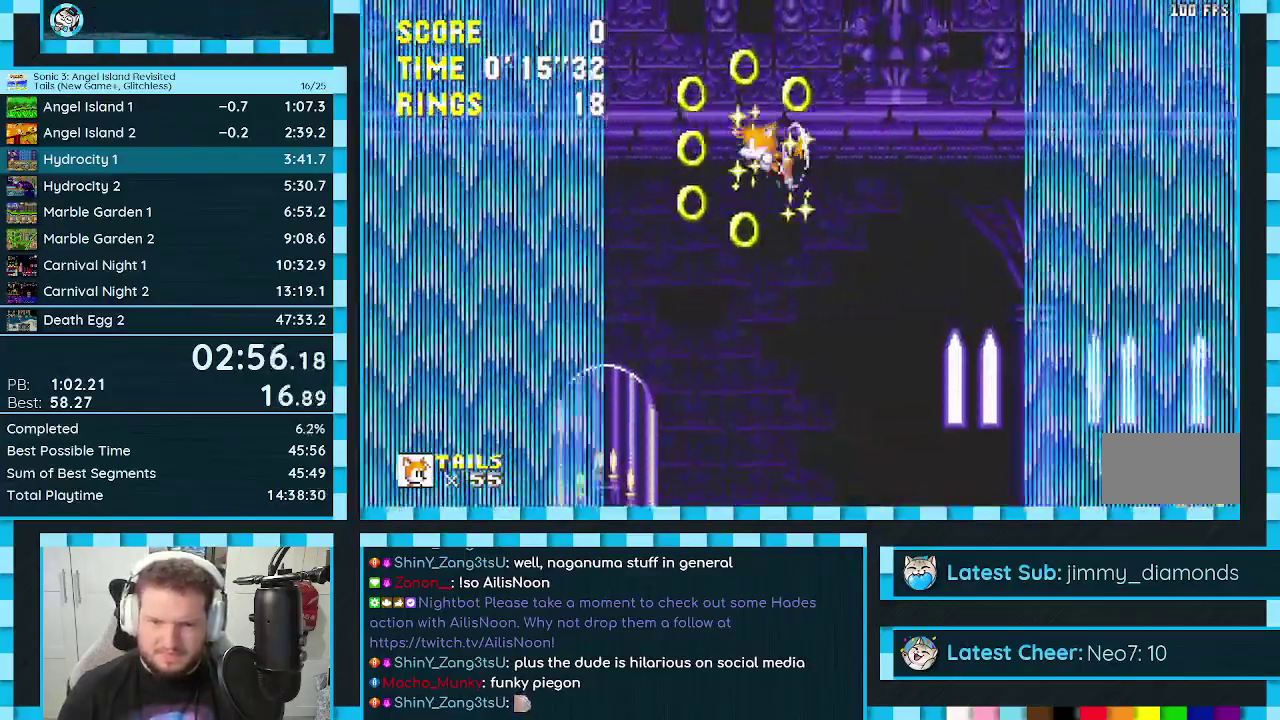
{"buttons": ["DPAD_LEFT"], "events": []}
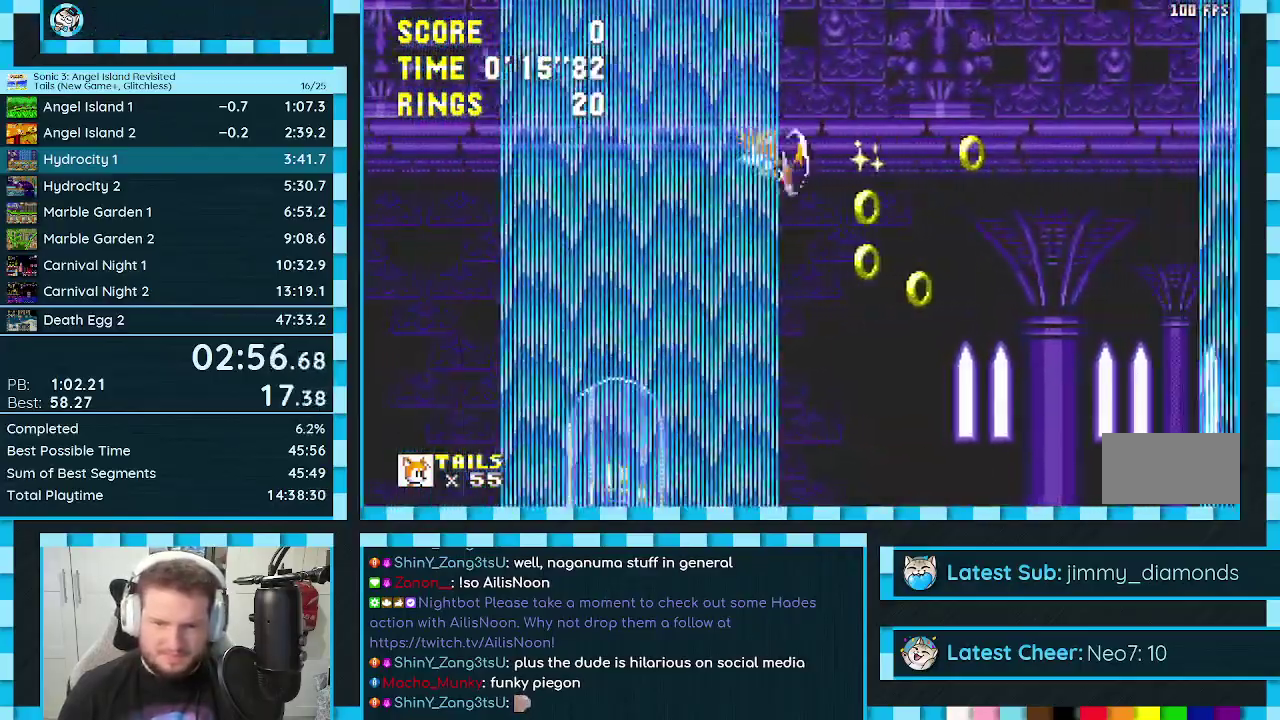
{"buttons": ["DPAD_DOWN", "DPAD_LEFT"], "events": [[483, "DPAD_DOWN", "down"]]}
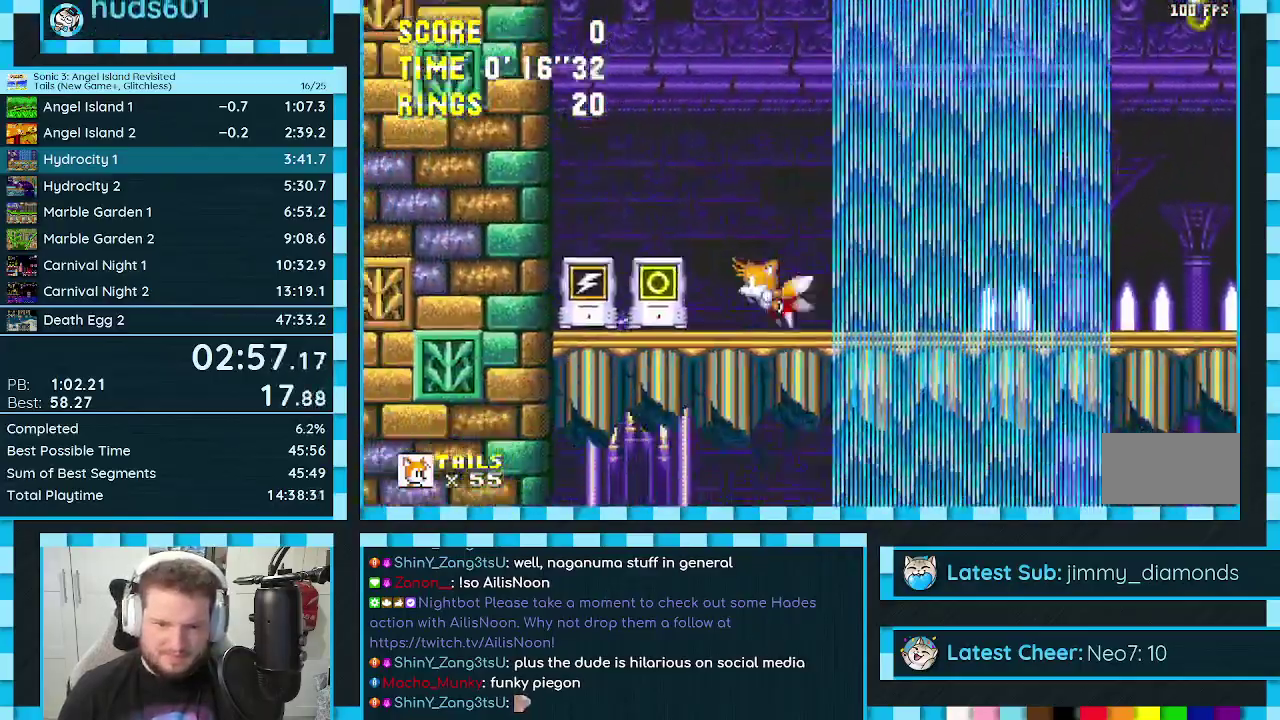
{"buttons": ["DPAD_RIGHT"], "events": [[17, "DPAD_LEFT", "up"], [183, "DPAD_DOWN", "up"], [317, "DPAD_RIGHT", "down"]]}
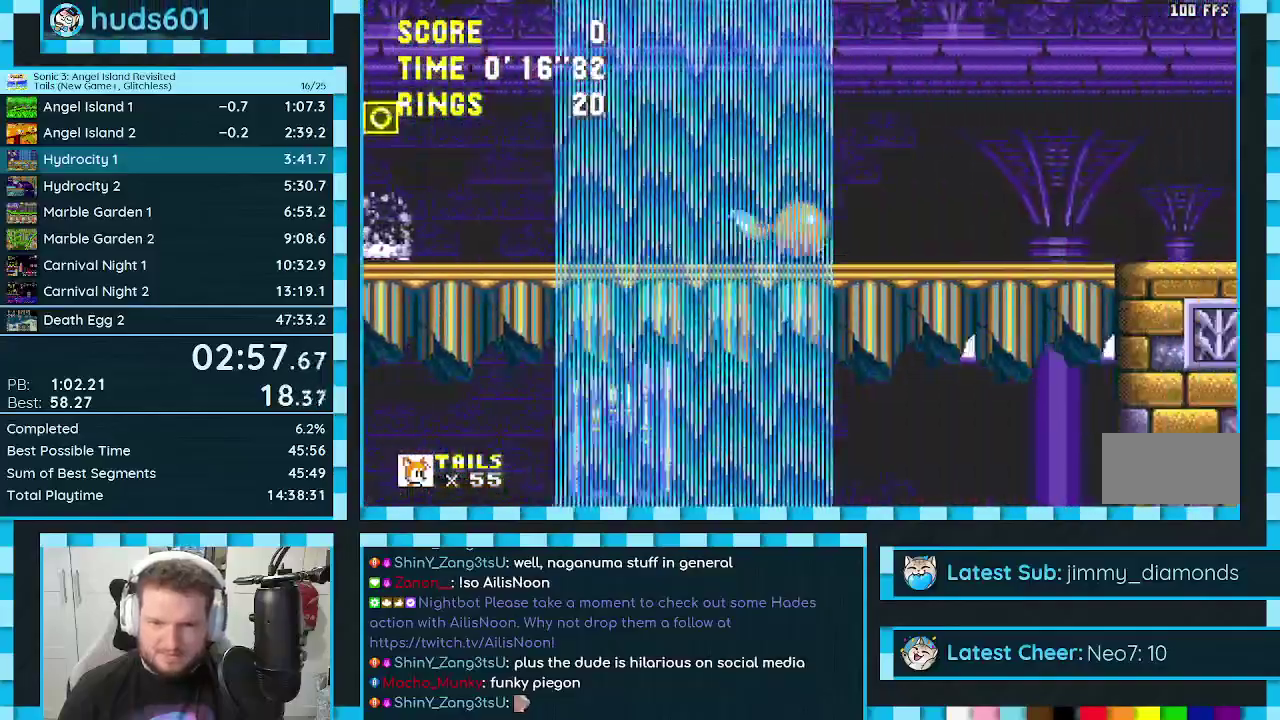
{"buttons": ["DPAD_RIGHT"], "events": []}
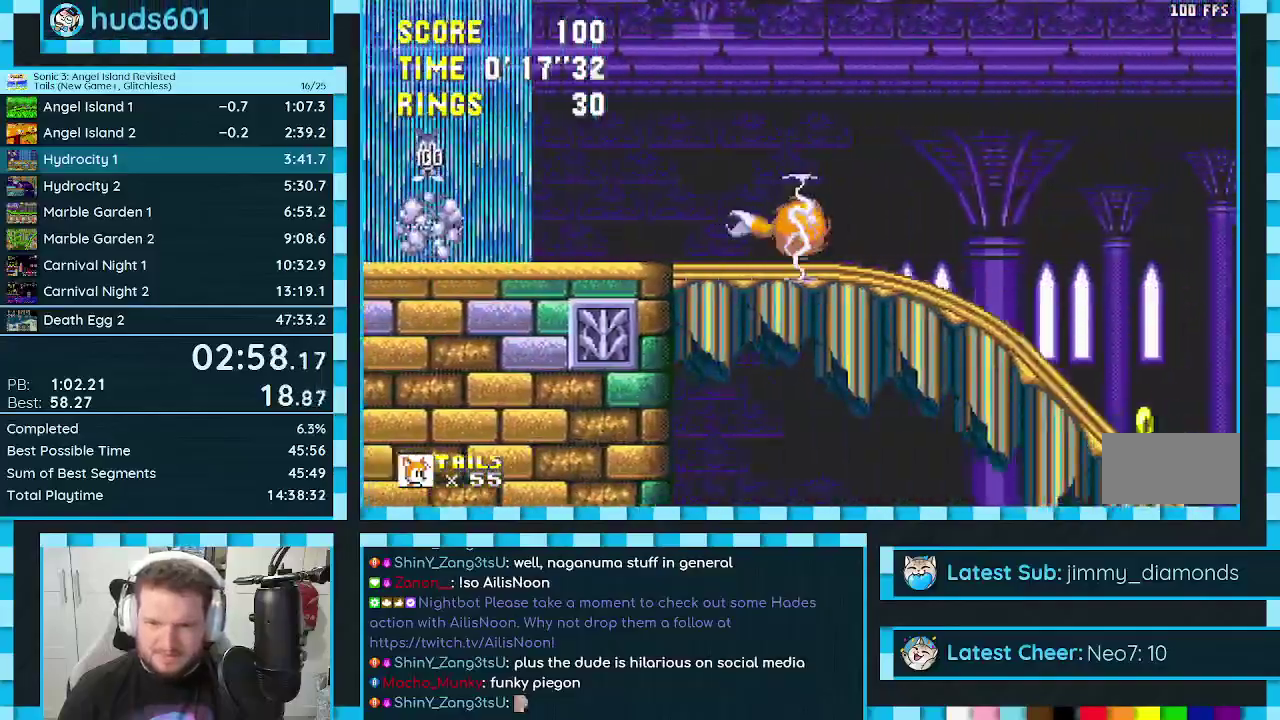
{"buttons": ["DPAD_RIGHT"], "events": [[233, "A", "down"], [367, "A", "up"]]}
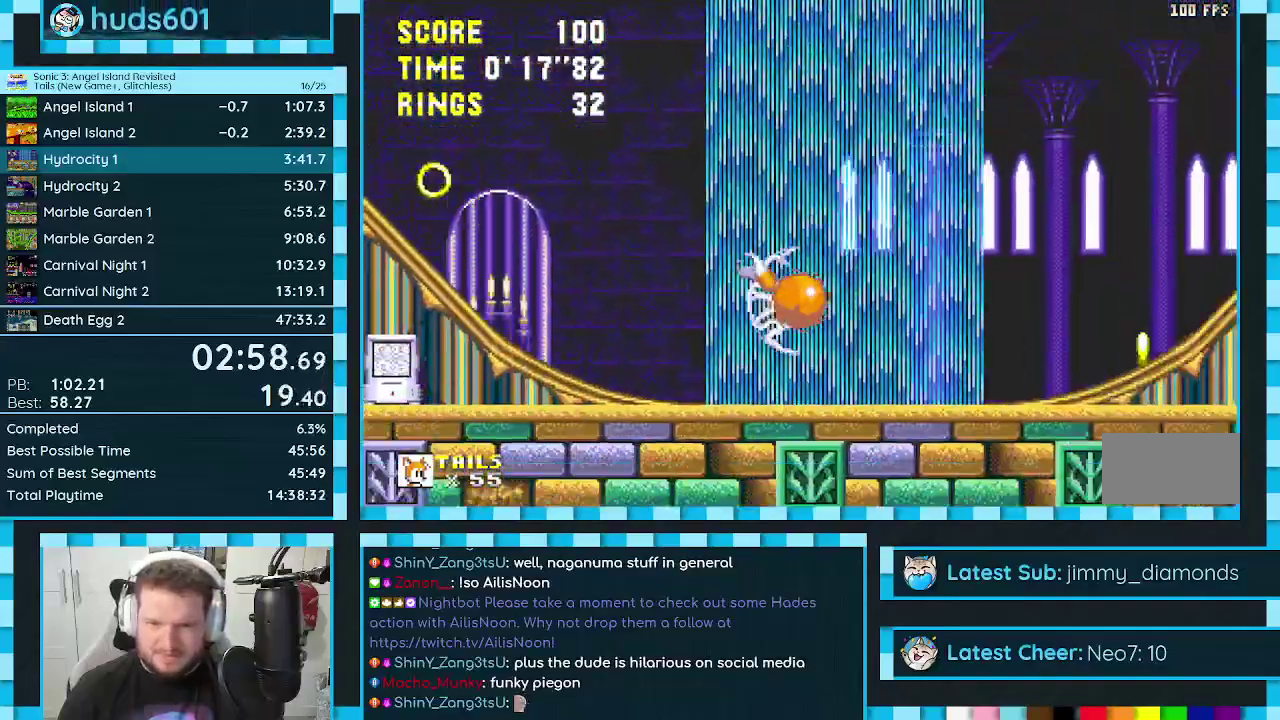
{"buttons": ["DPAD_RIGHT"], "events": []}
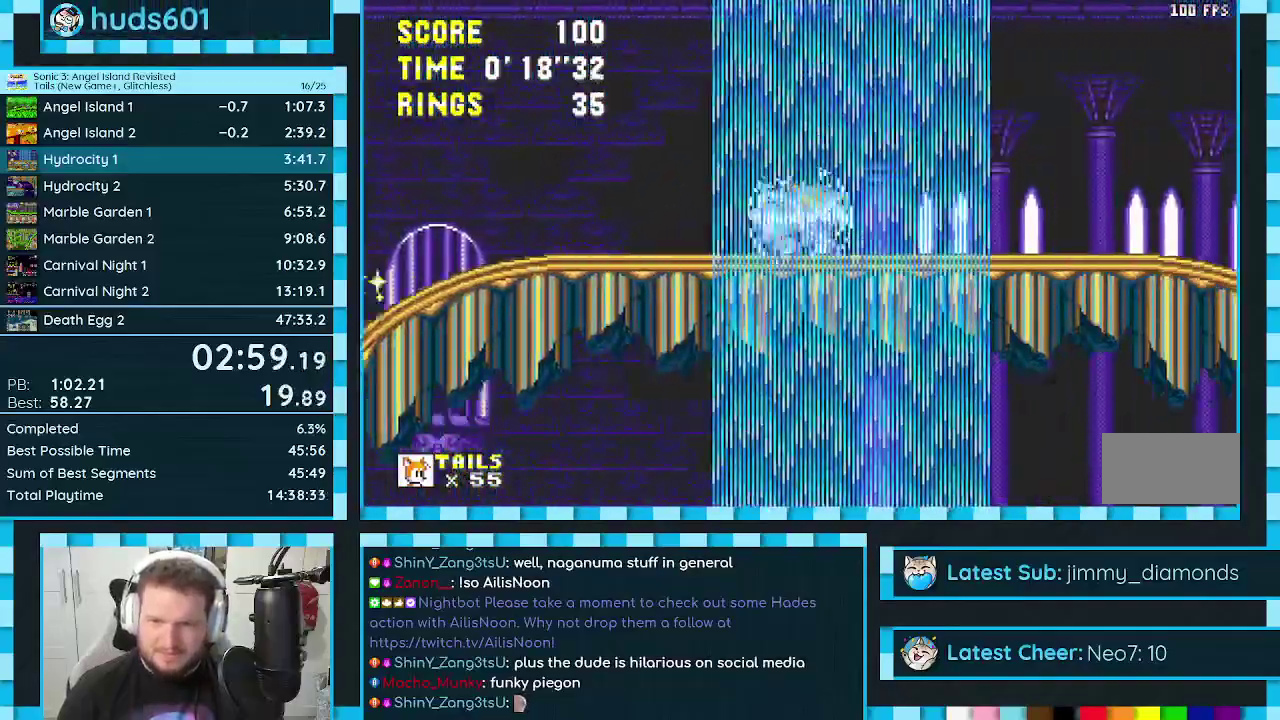
{"buttons": ["DPAD_RIGHT"], "events": []}
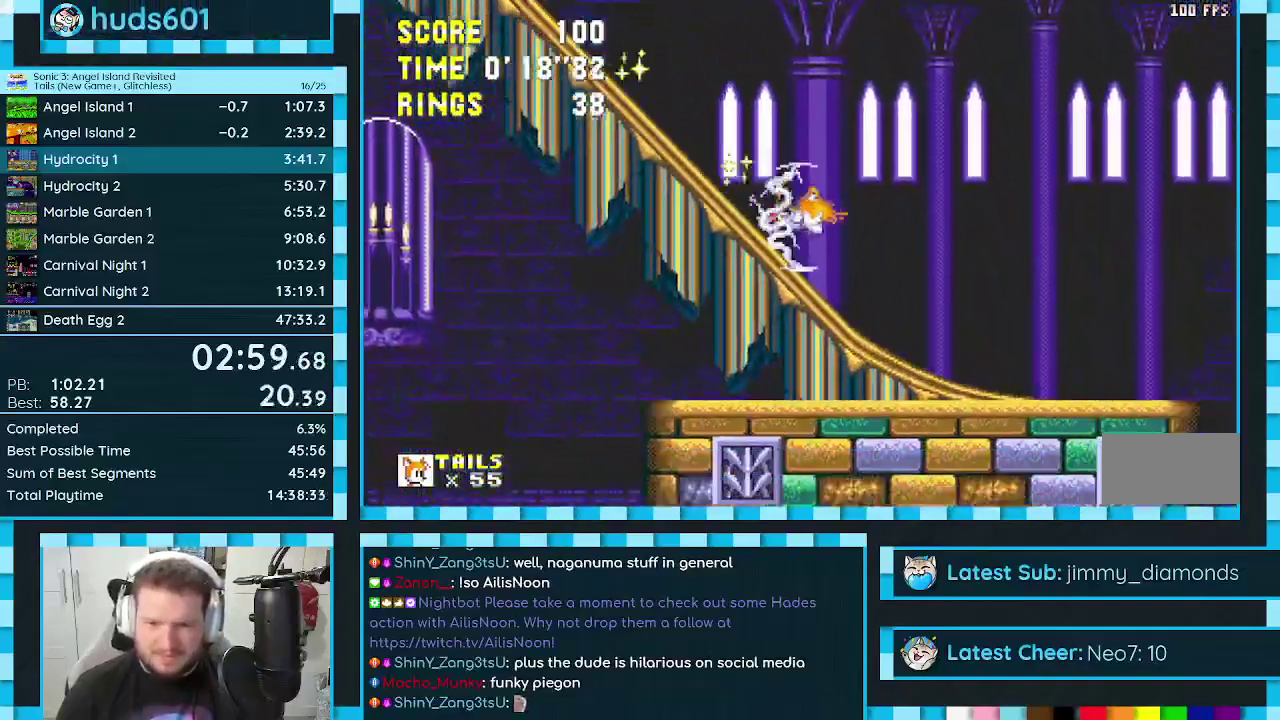
{"buttons": ["DPAD_RIGHT"], "events": []}
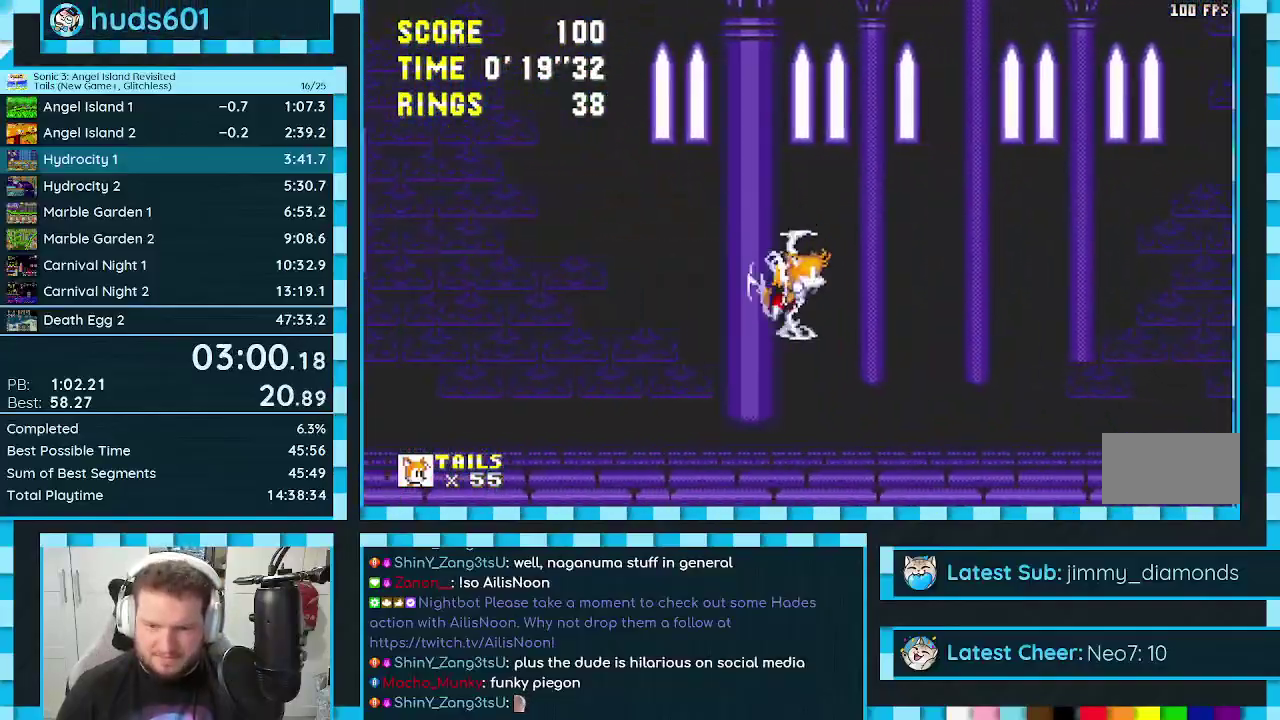
{"buttons": ["DPAD_RIGHT"], "events": []}
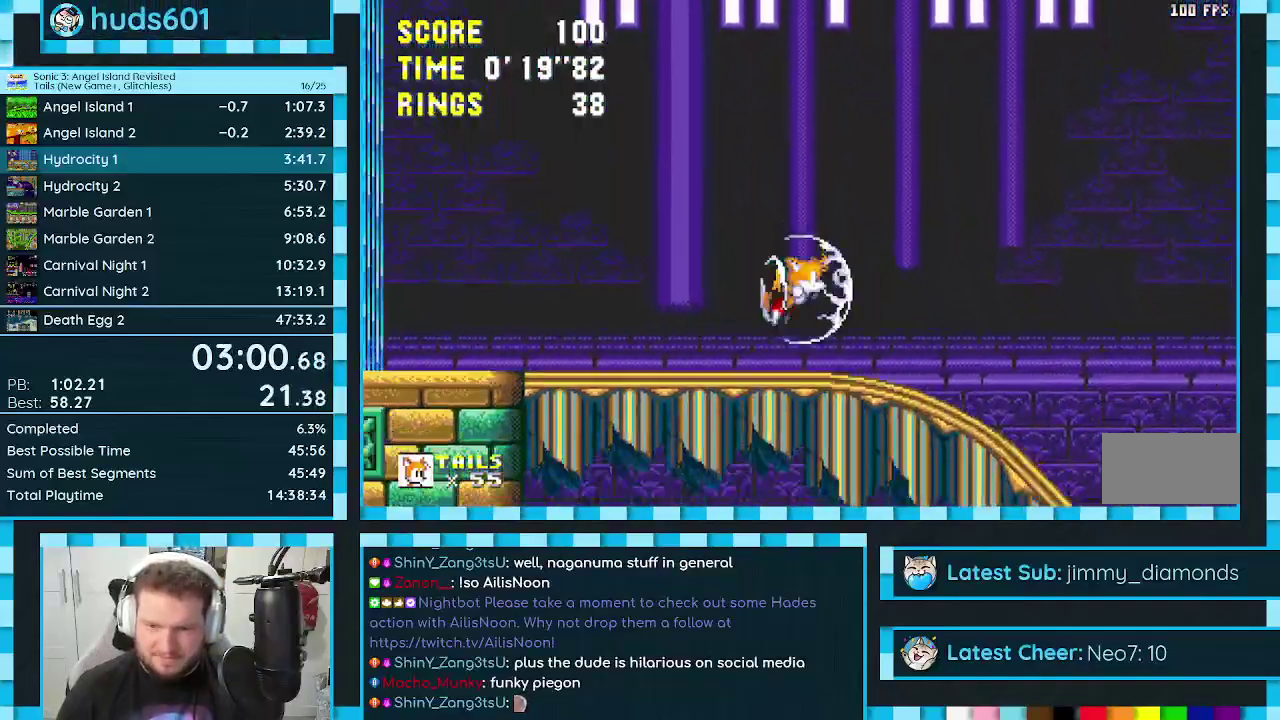
{"buttons": ["DPAD_LEFT"], "events": [[50, "DPAD_RIGHT", "up"], [167, "DPAD_LEFT", "down"], [317, "DPAD_LEFT", "up"], [450, "DPAD_LEFT", "down"]]}
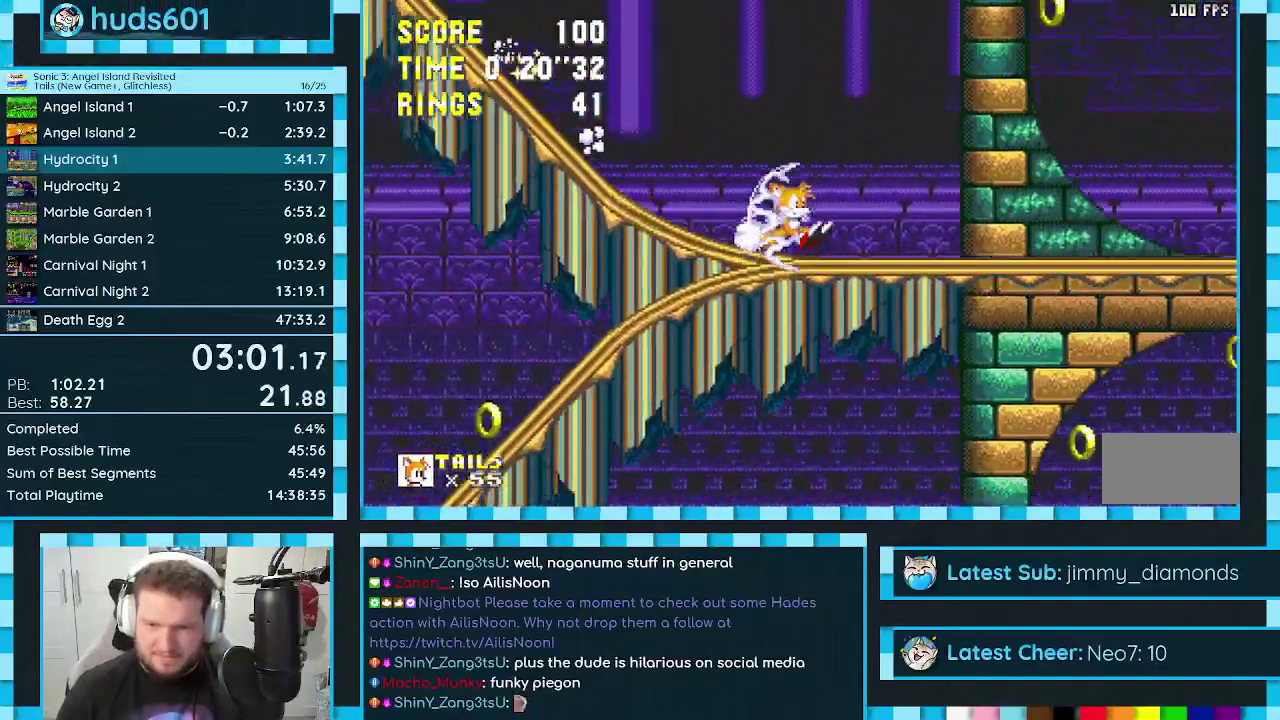
{"buttons": ["DPAD_LEFT"], "events": []}
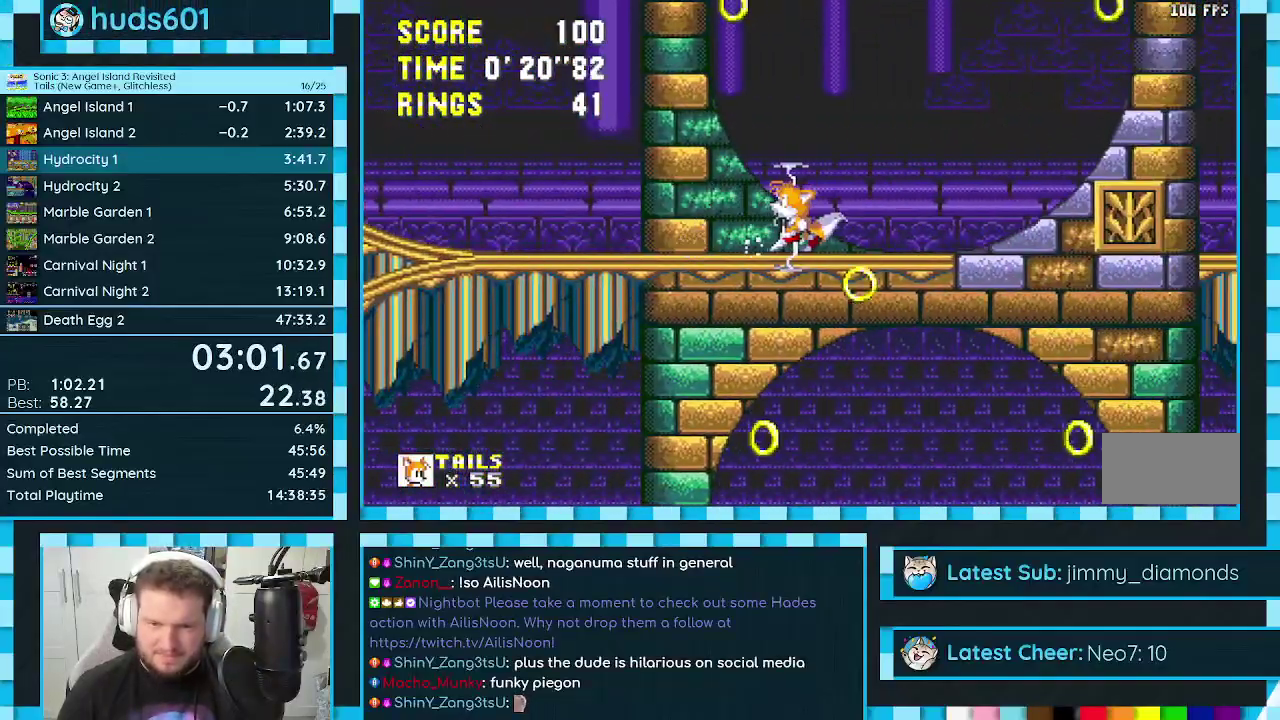
{"buttons": [], "events": [[67, "DPAD_LEFT", "up"], [117, "DPAD_DOWN", "down"], [183, "B", "down"], [183, "C", "down"], [217, "A", "down"], [233, "B", "up"], [300, "B", "down"], [317, "C", "up"], [333, "DPAD_DOWN", "up"], [350, "A", "up"], [350, "B", "up"]]}
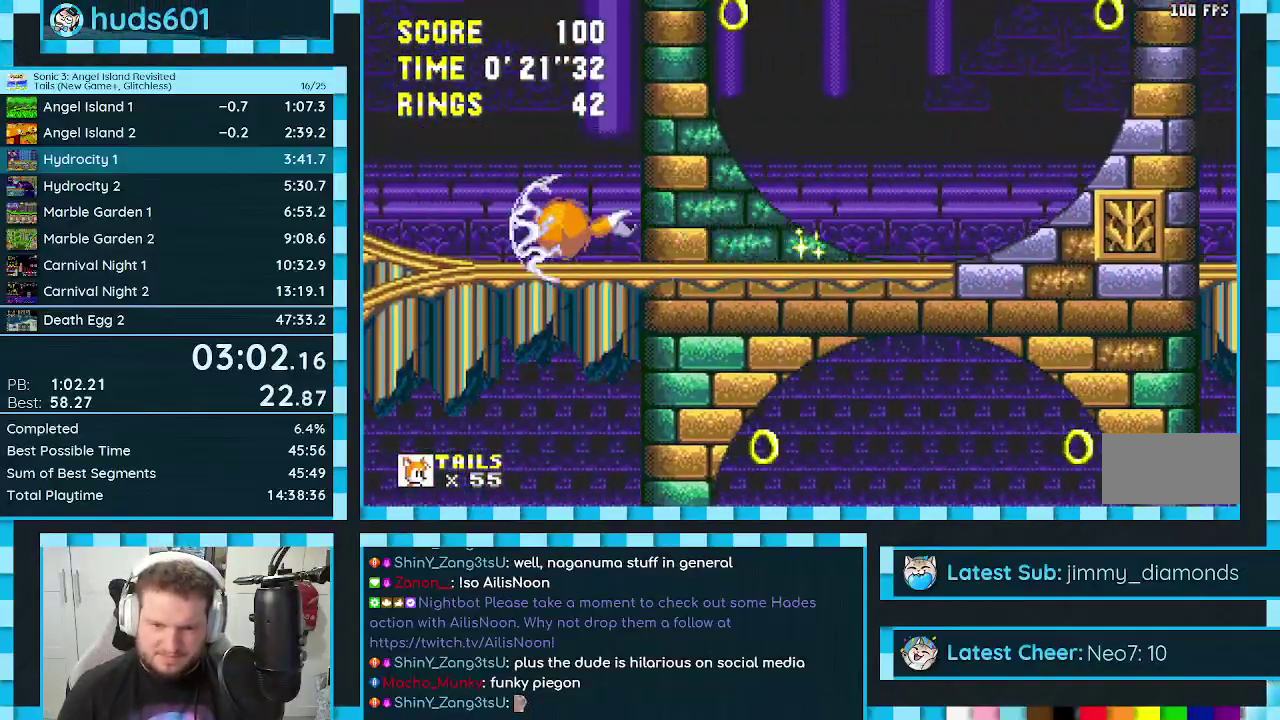
{"buttons": ["DPAD_LEFT"], "events": [[50, "DPAD_LEFT", "down"], [367, "A", "down"], [500, "A", "up"]]}
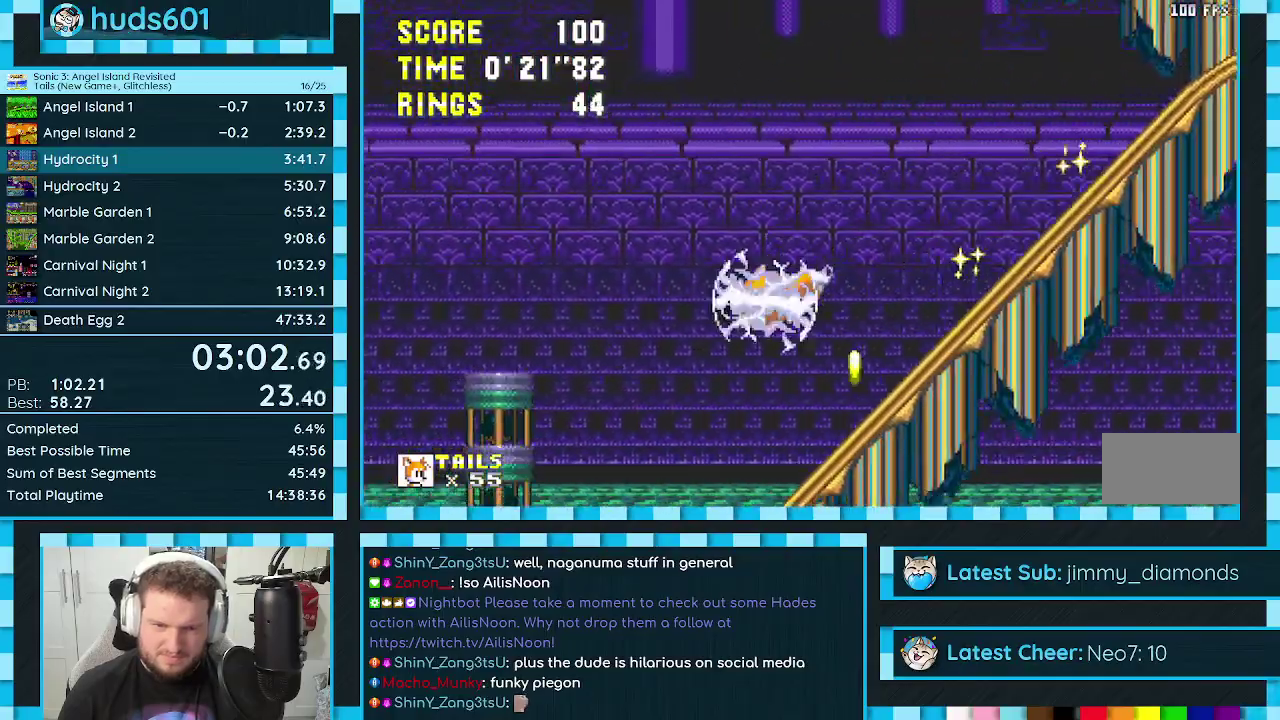
{"buttons": [], "events": [[233, "DPAD_LEFT", "up"], [267, "DPAD_DOWN", "down"], [467, "DPAD_DOWN", "up"]]}
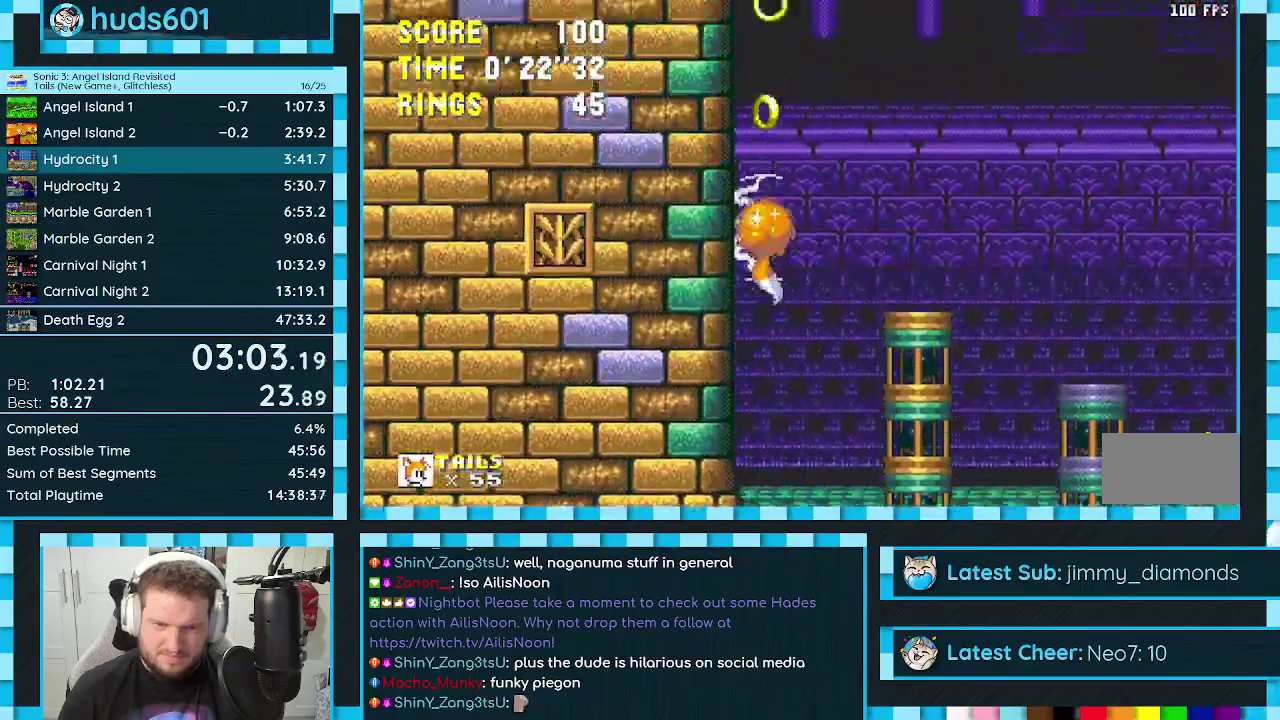
{"buttons": ["DPAD_RIGHT"], "events": [[350, "DPAD_RIGHT", "down"]]}
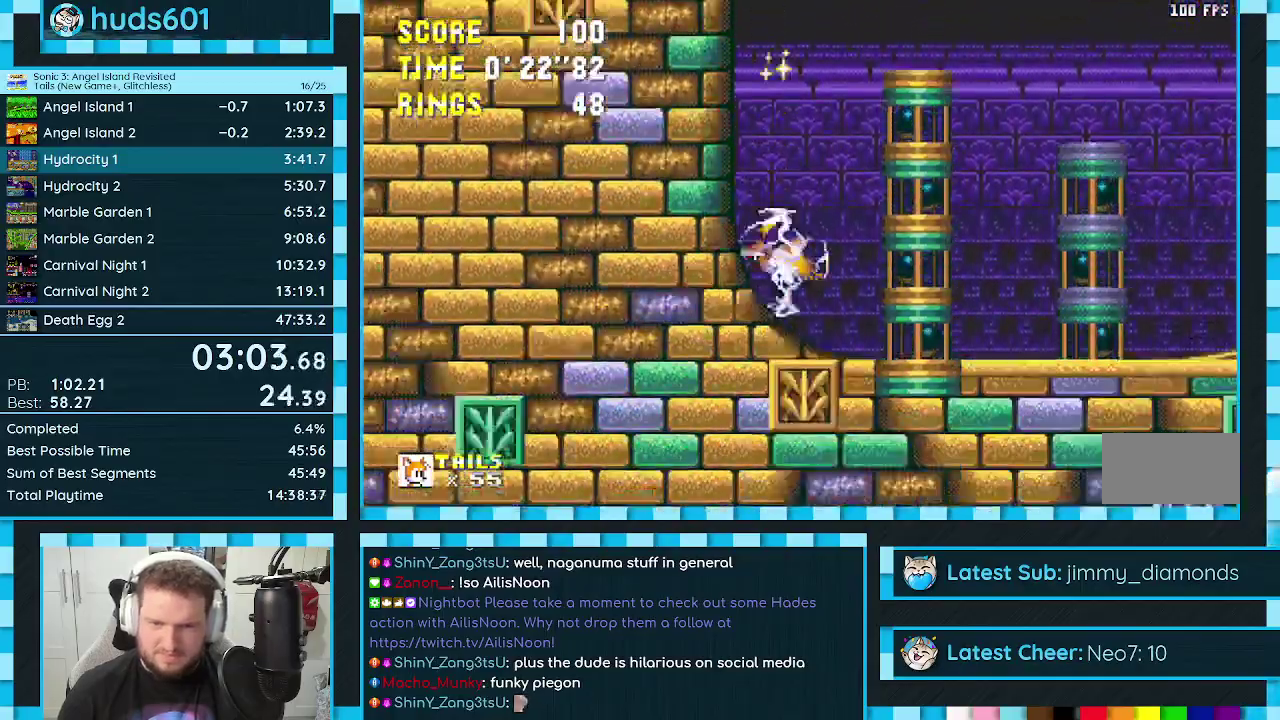
{"buttons": ["DPAD_RIGHT"], "events": []}
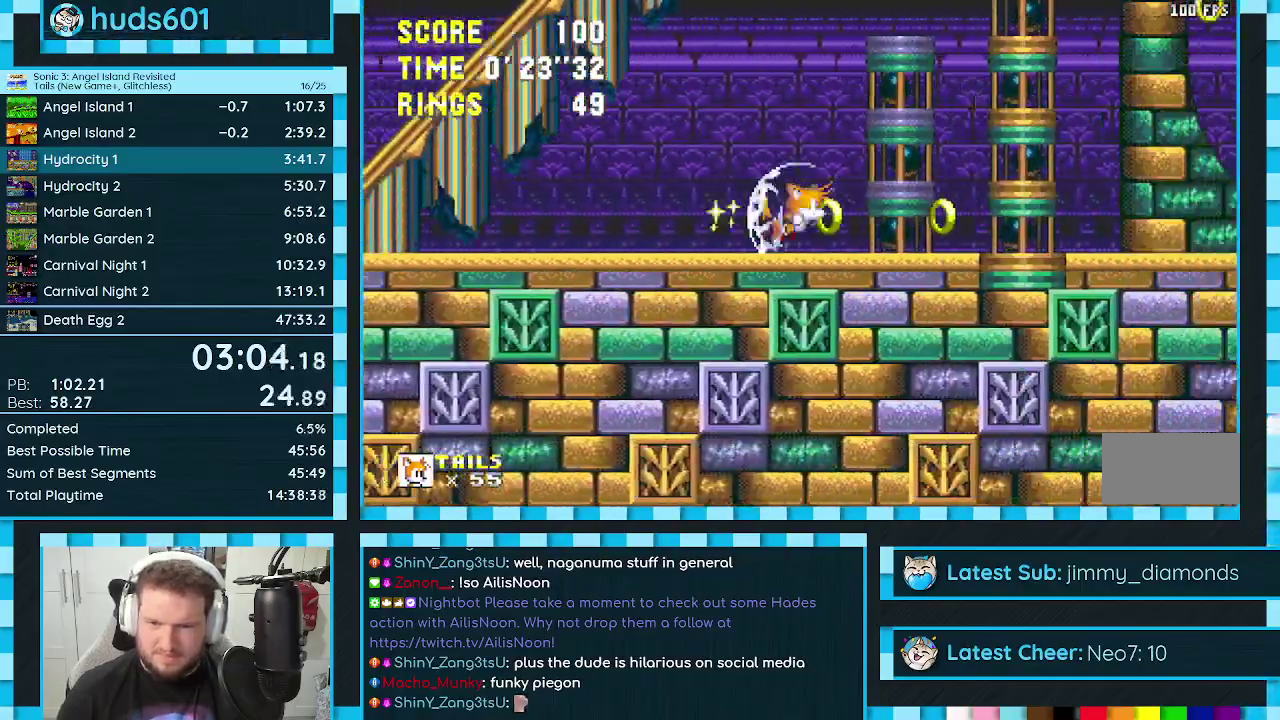
{"buttons": ["DPAD_RIGHT"], "events": []}
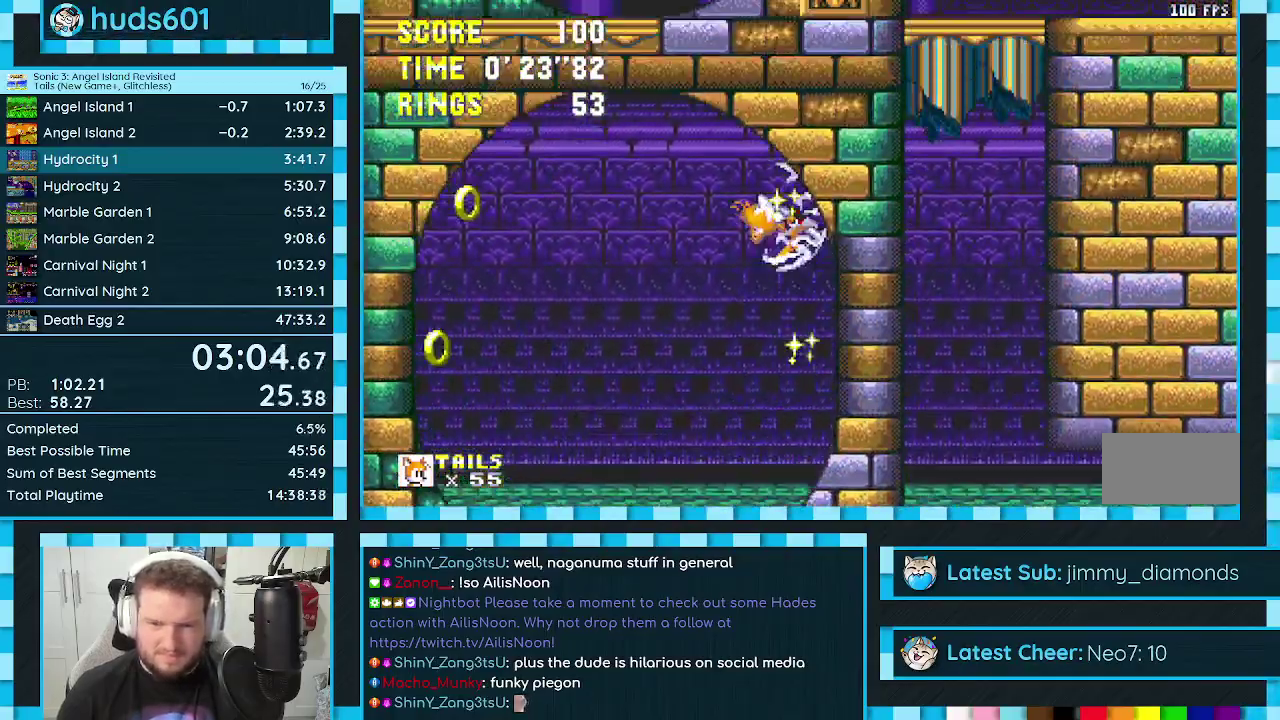
{"buttons": ["DPAD_RIGHT"], "events": []}
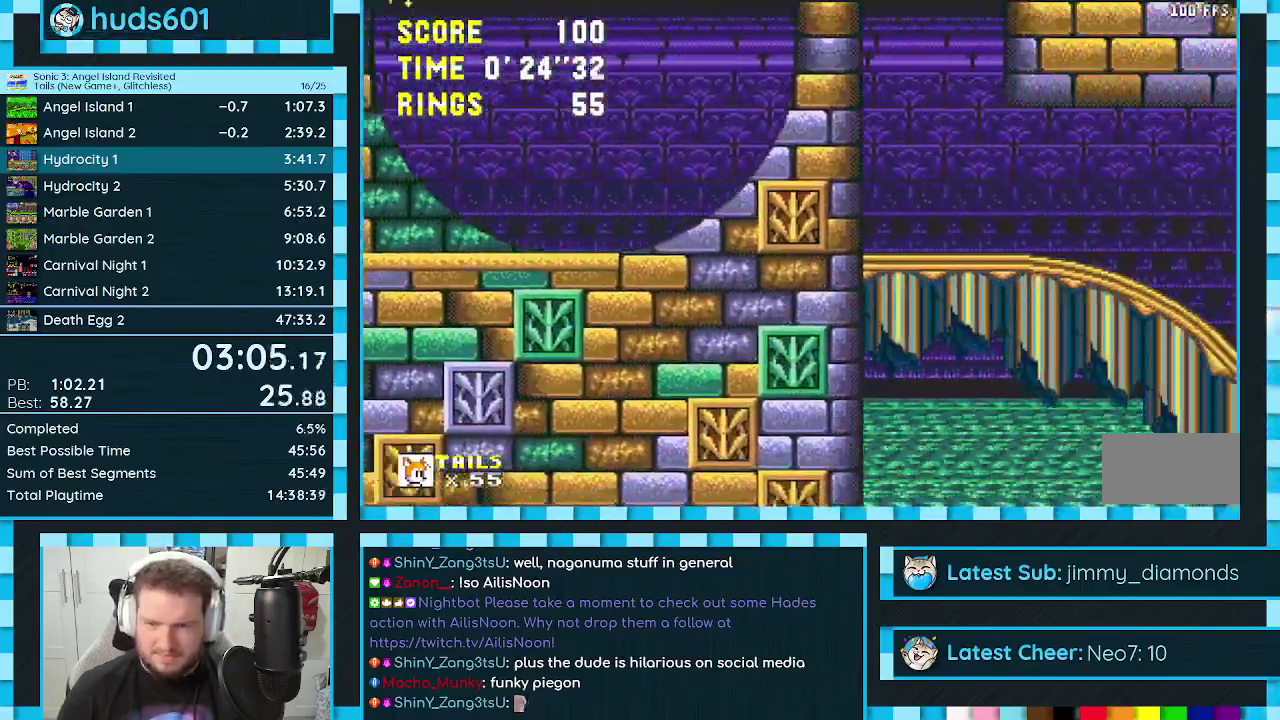
{"buttons": ["DPAD_RIGHT"], "events": [[317, "A", "down"], [400, "A", "up"]]}
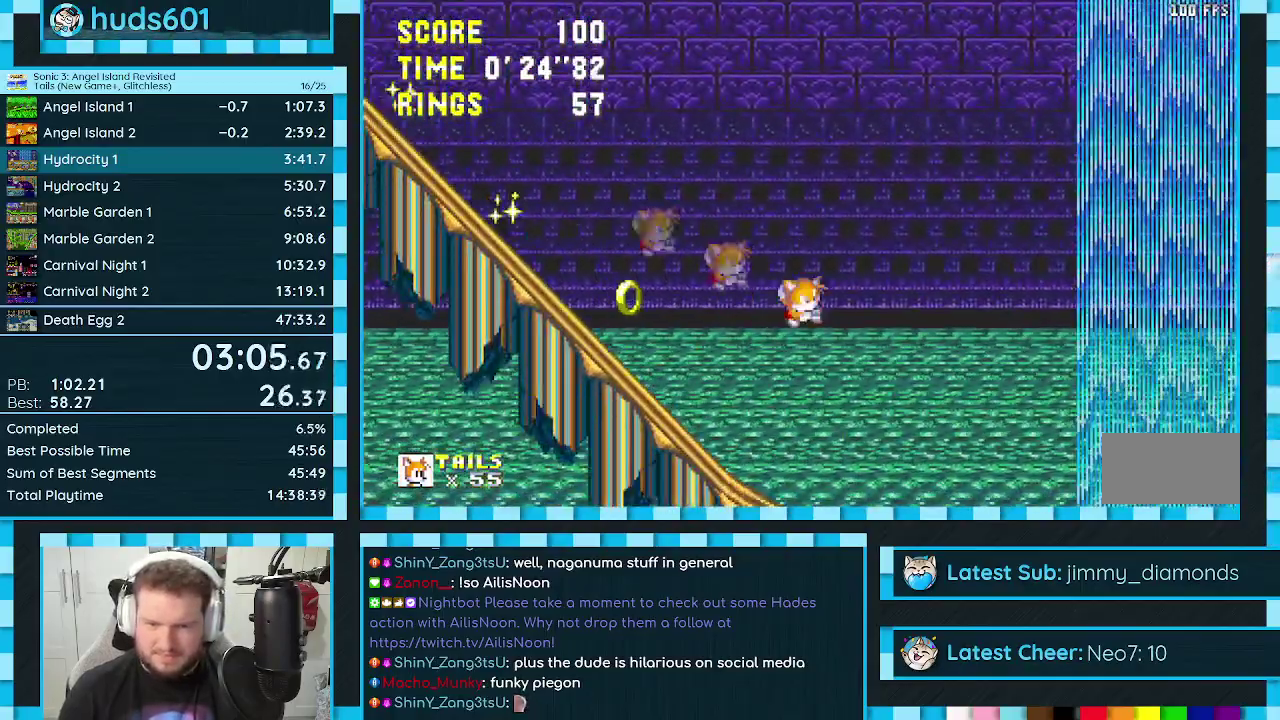
{"buttons": ["DPAD_RIGHT"], "events": []}
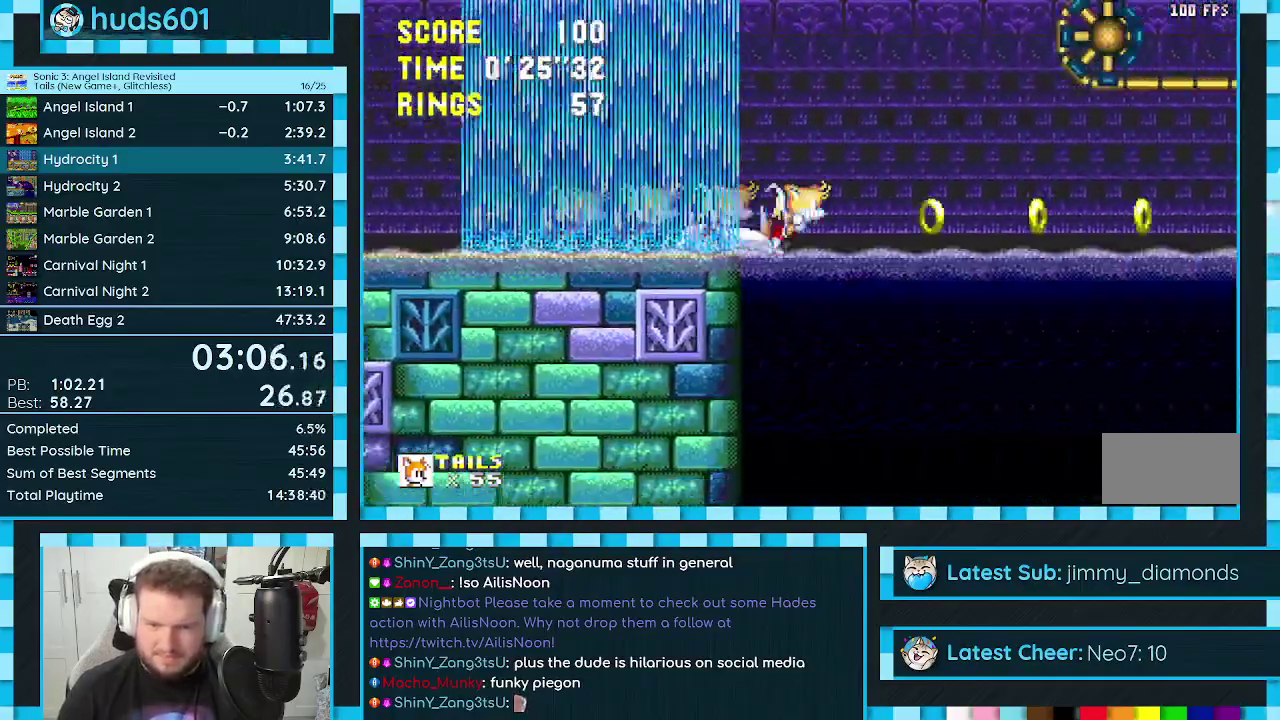
{"buttons": ["DPAD_RIGHT"], "events": []}
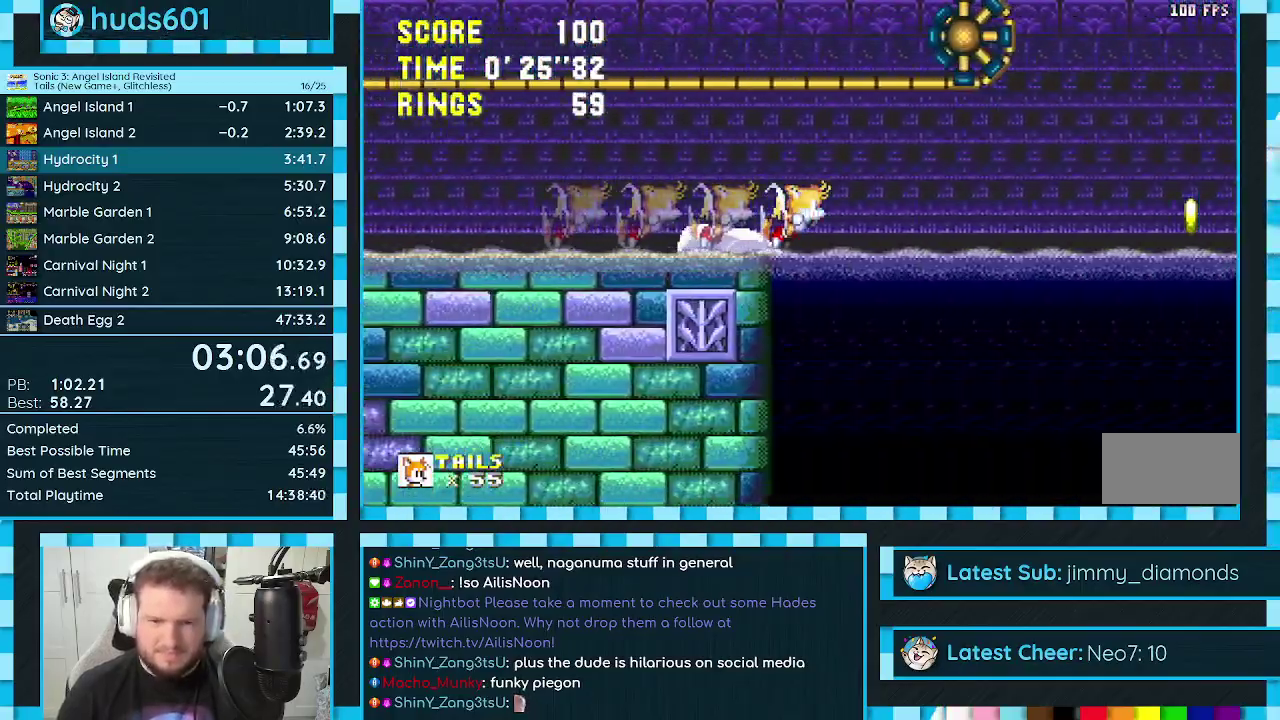
{"buttons": ["DPAD_RIGHT"], "events": []}
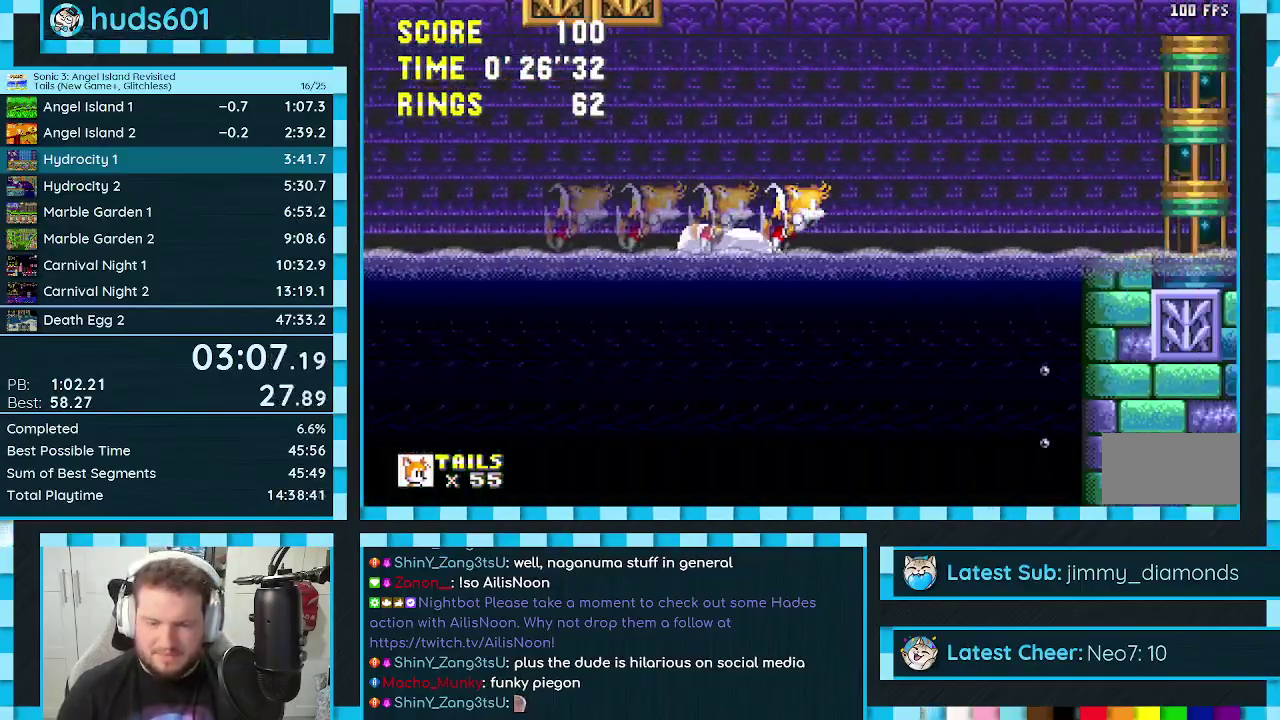
{"buttons": ["DPAD_RIGHT"], "events": []}